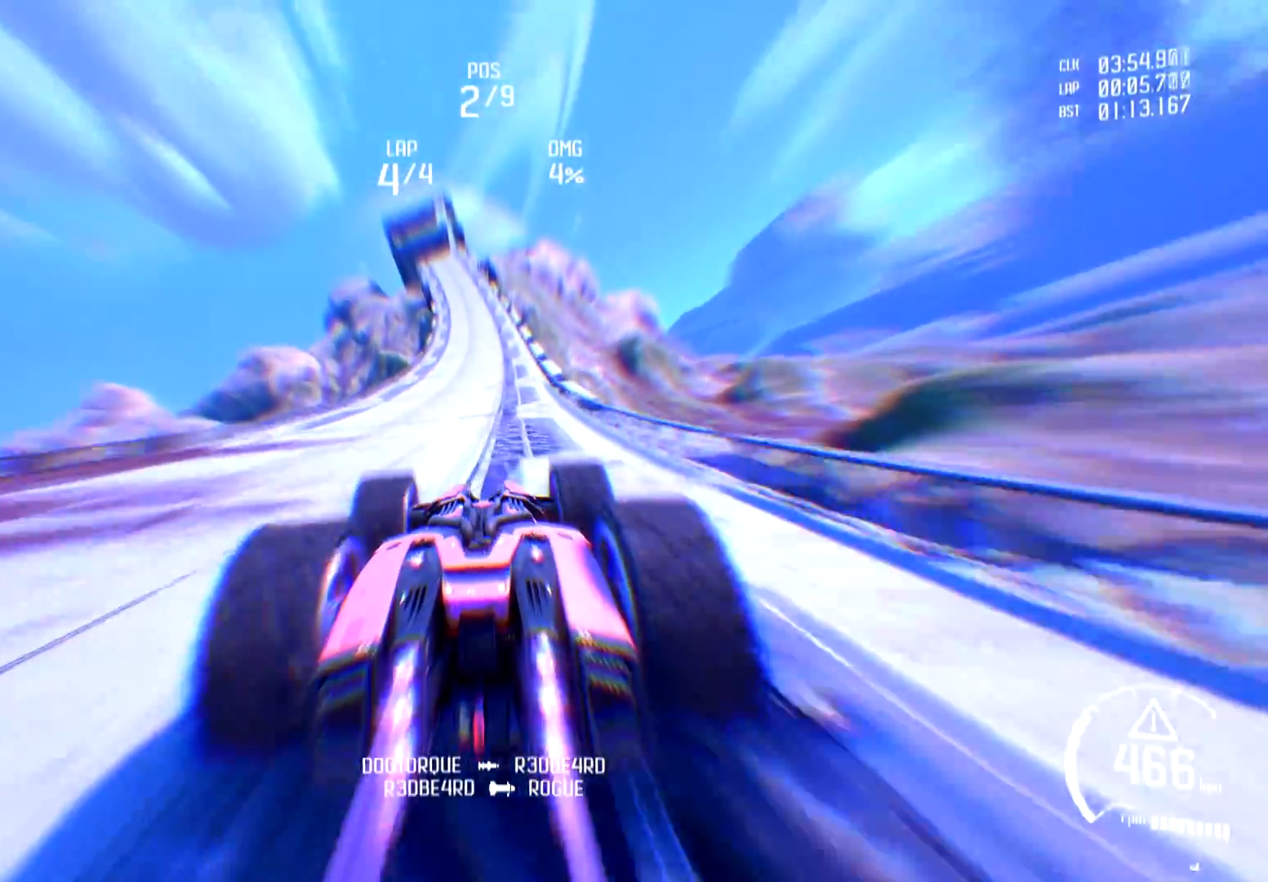
Gameplay with a controller (Xbox layout); each line is a JSON object with the inputs held at the frame after it. "events" lists button and stick changes between this image and that frame as [ms after this image, input, new state], when the widget could be followed in between.
{"buttons": ["R1", "R2", "DPAD_UP"], "left_stick": "center", "right_stick": "center", "events": [[67, "R1", "down"], [184, "DPAD_UP", "down"], [200, "R1", "up"], [267, "R1", "down"], [384, "R1", "up"], [484, "R1", "down"]]}
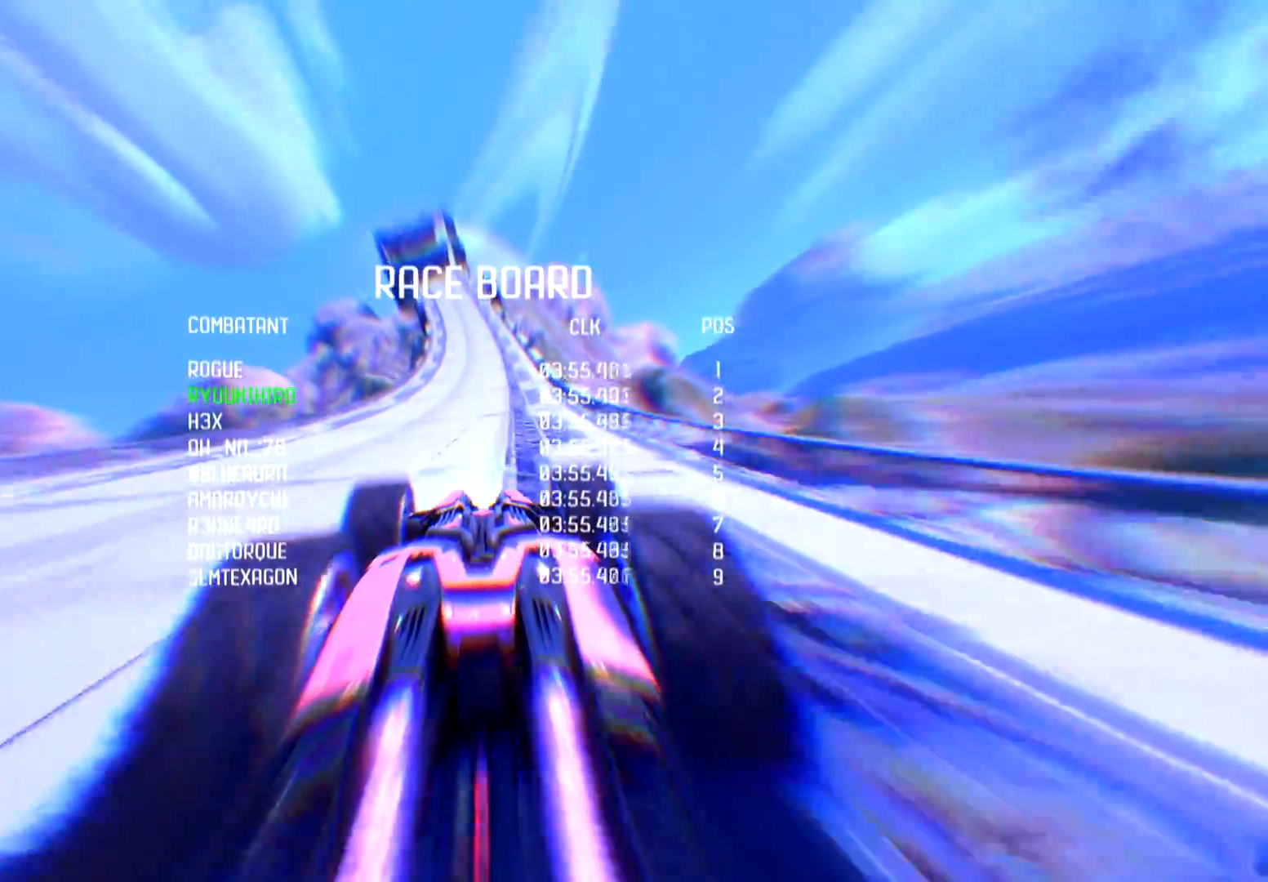
{"buttons": ["R2", "DPAD_UP"], "left_stick": "center", "right_stick": "center", "events": [[66, "R1", "up"], [150, "R1", "down"], [250, "R1", "up"], [333, "R1", "down"], [450, "R1", "up"]]}
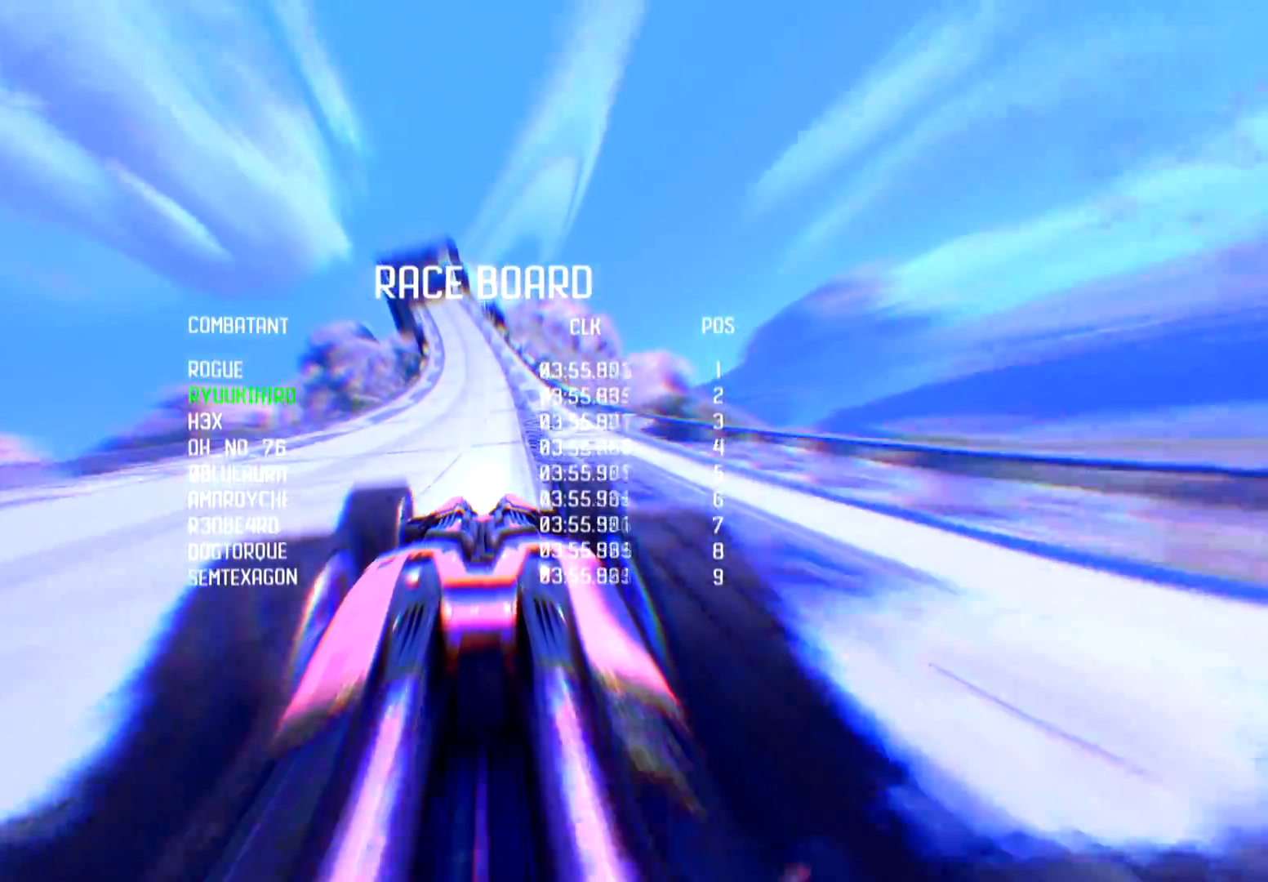
{"buttons": ["R1", "R2"], "left_stick": "center", "right_stick": "center", "events": [[17, "R1", "down"], [134, "R1", "up"], [200, "R1", "down"], [351, "R1", "up"], [417, "DPAD_UP", "up"], [434, "R1", "down"]]}
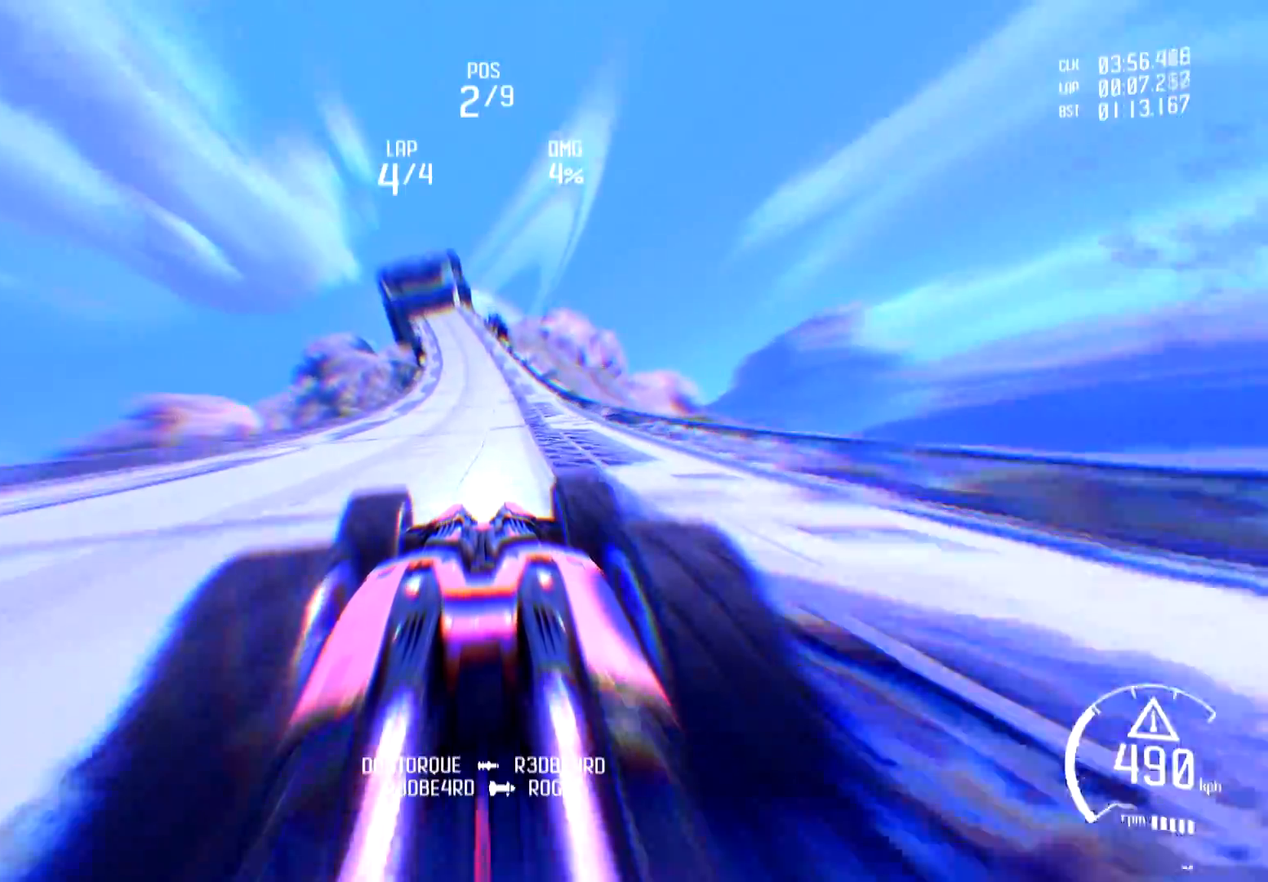
{"buttons": ["R2"], "left_stick": "center", "right_stick": "center", "events": [[33, "R1", "up"], [133, "R1", "down"], [233, "R1", "up"], [333, "R1", "down"], [450, "R1", "up"]]}
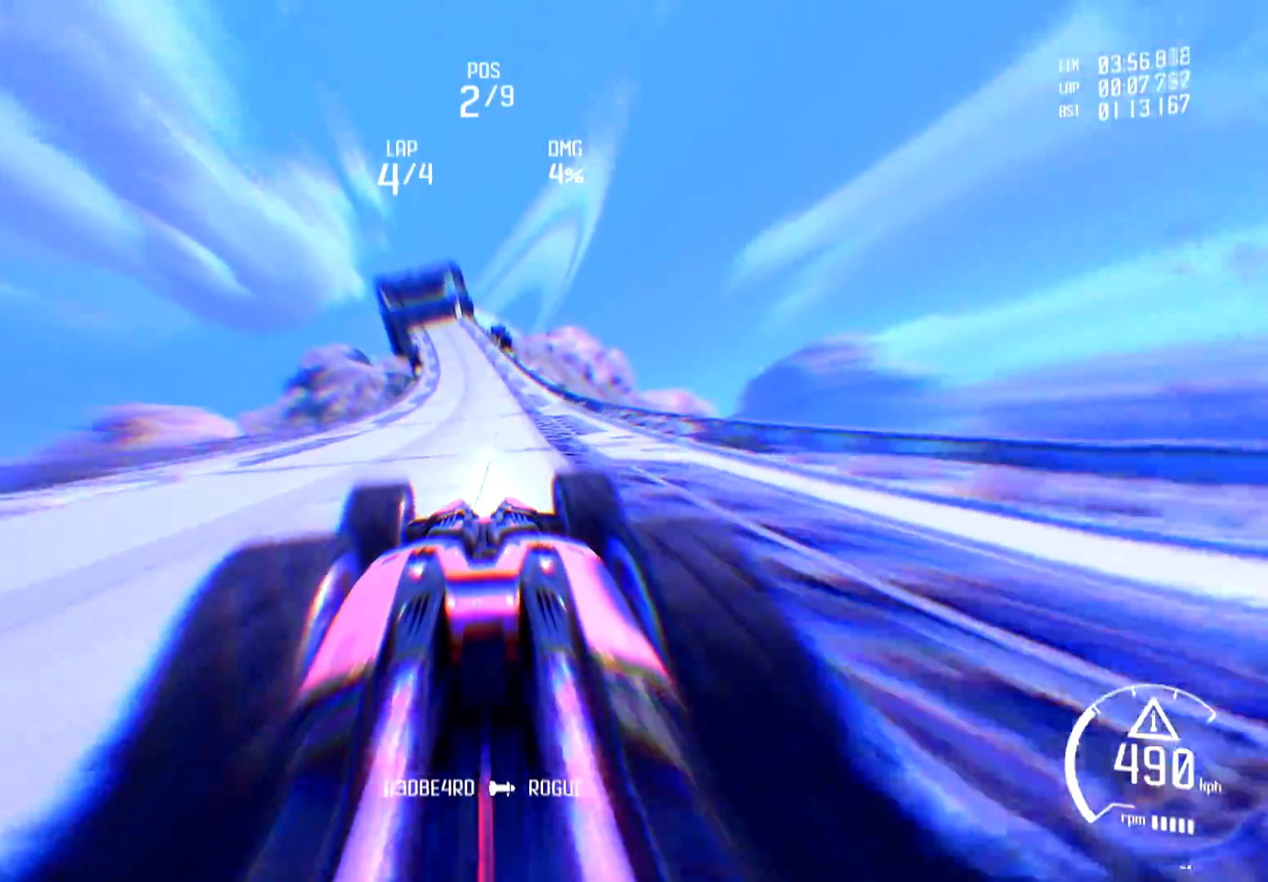
{"buttons": ["R1", "R2"], "left_stick": "center", "right_stick": "center", "events": [[17, "R1", "down"], [150, "R1", "up"], [200, "R1", "down"], [334, "R1", "up"], [417, "R1", "down"]]}
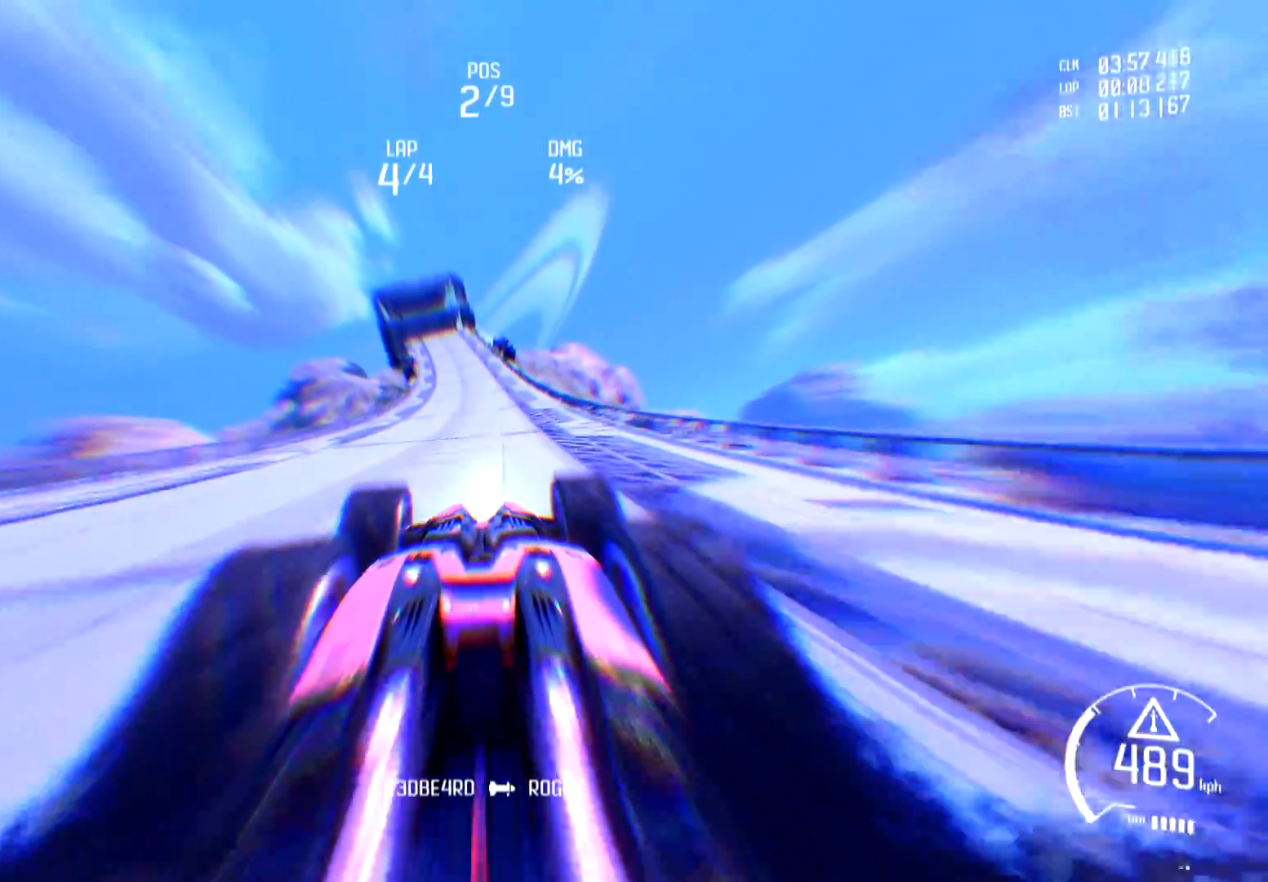
{"buttons": ["R2"], "left_stick": "center", "right_stick": "center", "events": [[33, "R1", "up"], [100, "R1", "down"], [233, "R1", "up"], [350, "R1", "down"], [434, "R1", "up"]]}
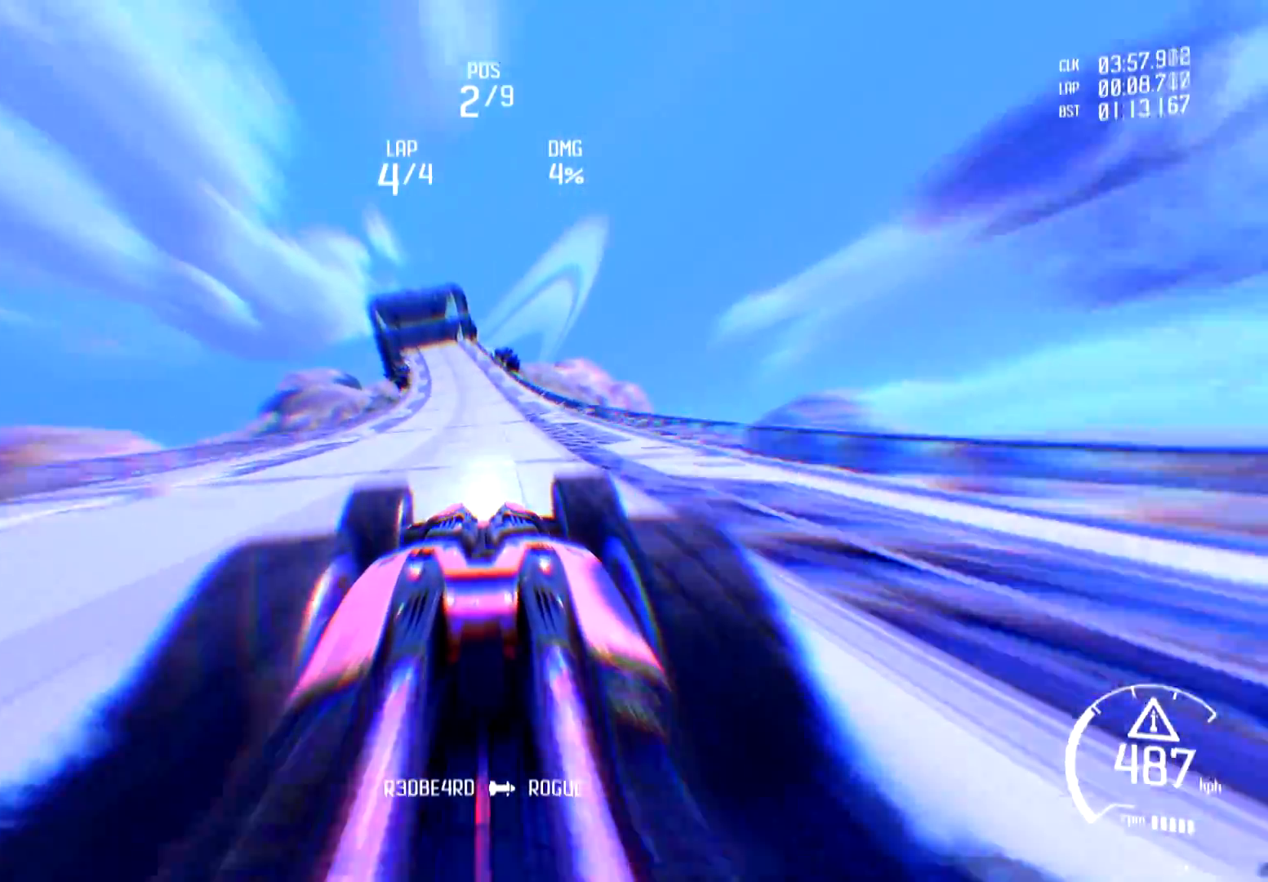
{"buttons": ["R1", "R2"], "left_stick": "center", "right_stick": "center", "events": [[34, "R1", "down"], [117, "R1", "up"], [234, "R1", "down"], [334, "R1", "up"], [417, "R1", "down"]]}
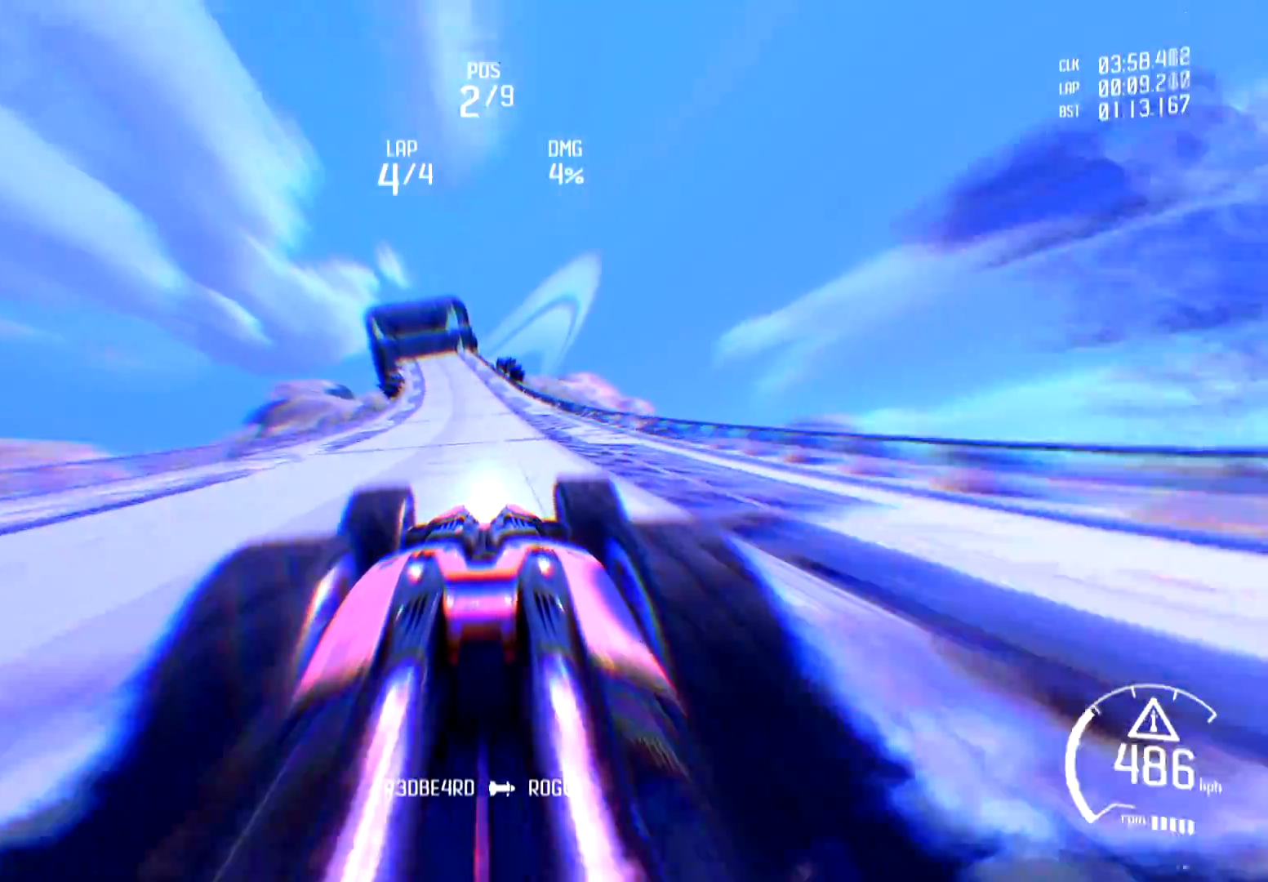
{"buttons": ["R1", "R2"], "left_stick": "center", "right_stick": "center", "events": [[16, "R1", "up"], [117, "R1", "down"], [183, "R1", "up"], [283, "R1", "down"], [383, "R1", "up"], [484, "R1", "down"]]}
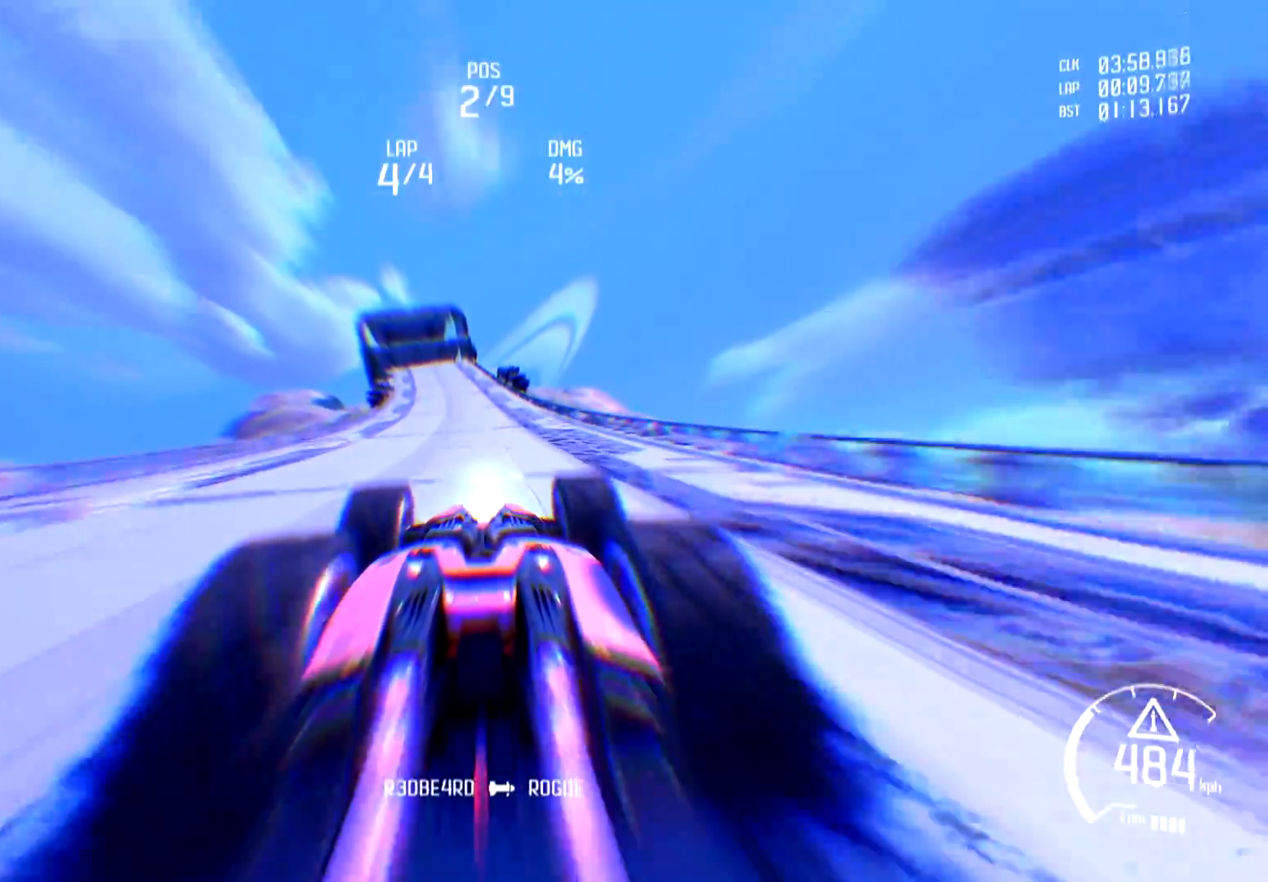
{"buttons": ["R1", "R2"], "left_stick": "center", "right_stick": "center", "events": [[50, "R1", "up"], [150, "R1", "down"], [234, "R1", "up"], [351, "R1", "down"], [434, "R1", "up"], [501, "R1", "down"]]}
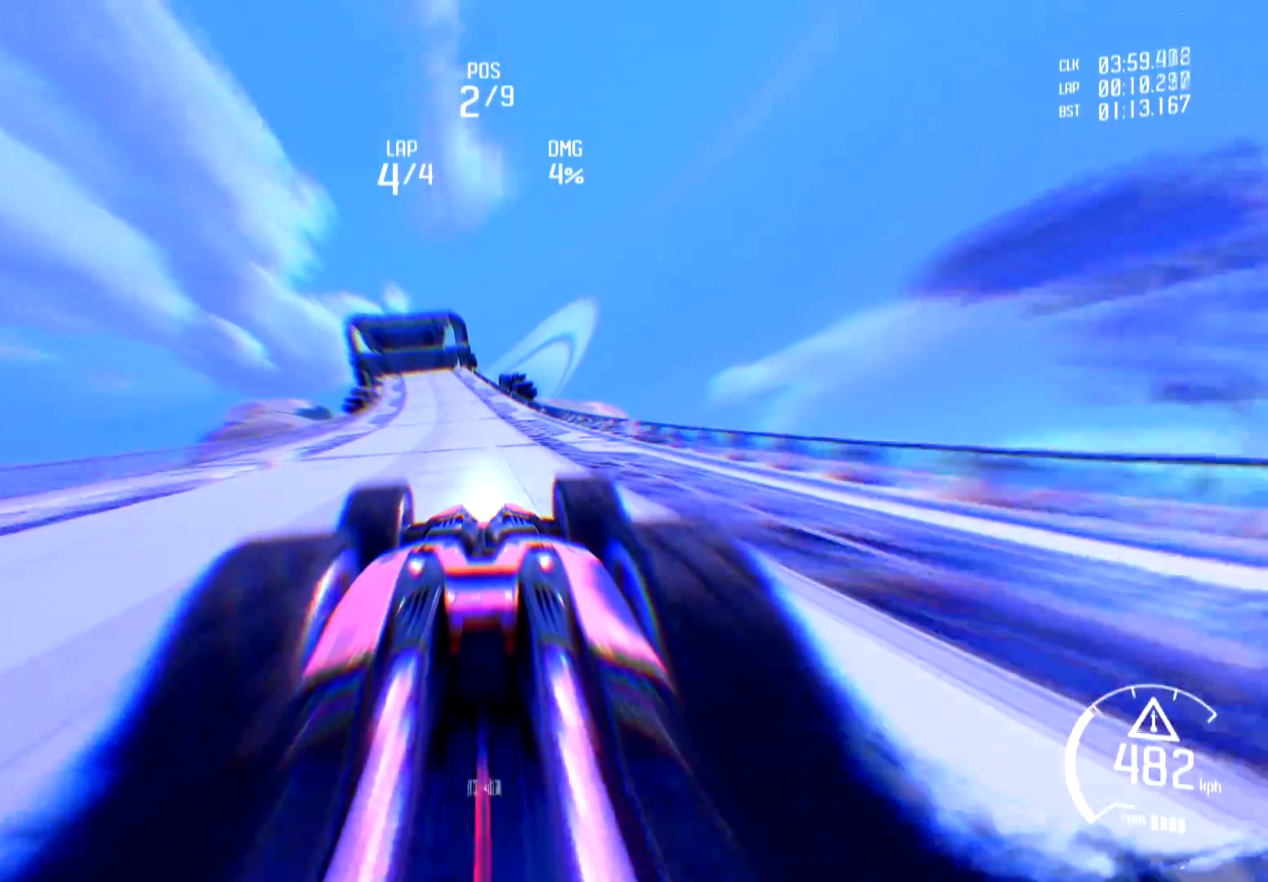
{"buttons": ["R2"], "left_stick": "center", "right_stick": "center", "events": [[100, "R1", "up"], [200, "R1", "down"], [267, "R1", "up"], [367, "R1", "down"], [450, "R1", "up"]]}
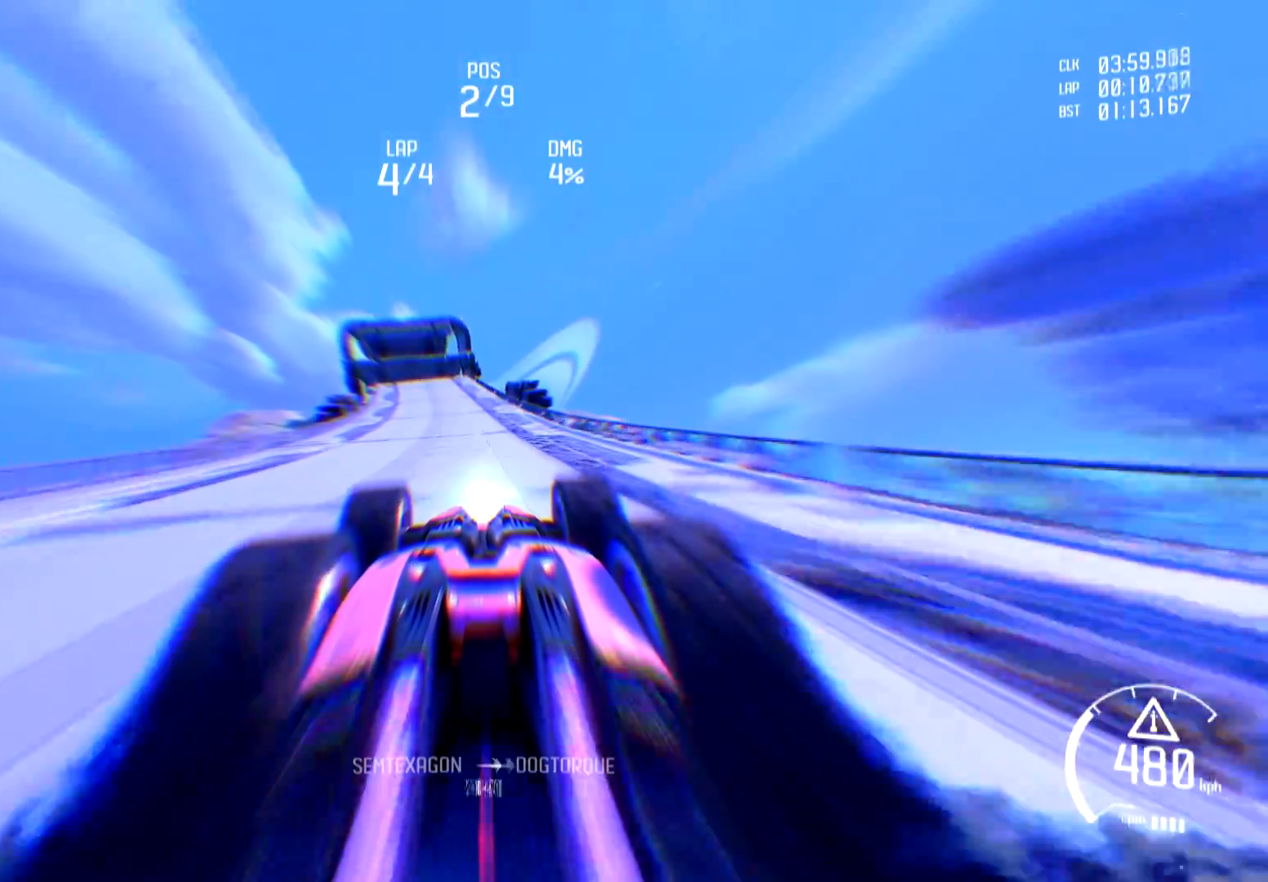
{"buttons": ["R2"], "left_stick": "center", "right_stick": "center", "events": [[50, "R1", "down"], [134, "R1", "up"], [251, "R1", "down"], [317, "R1", "up"], [417, "R1", "down"], [501, "R1", "up"]]}
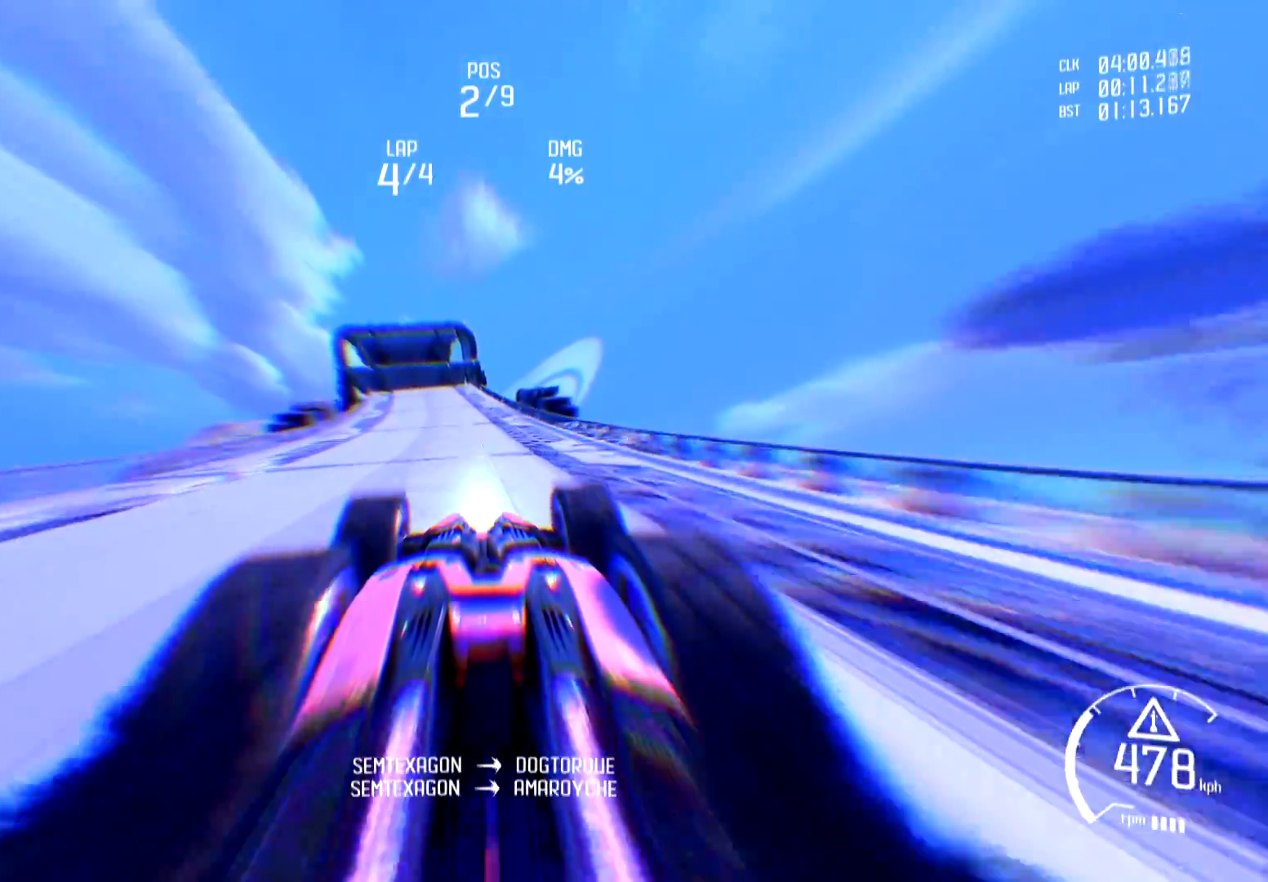
{"buttons": ["R1", "R2"], "left_stick": "center", "right_stick": "center", "events": [[83, "R1", "down"], [183, "R1", "up"], [267, "R1", "down"], [367, "R1", "up"], [450, "R1", "down"]]}
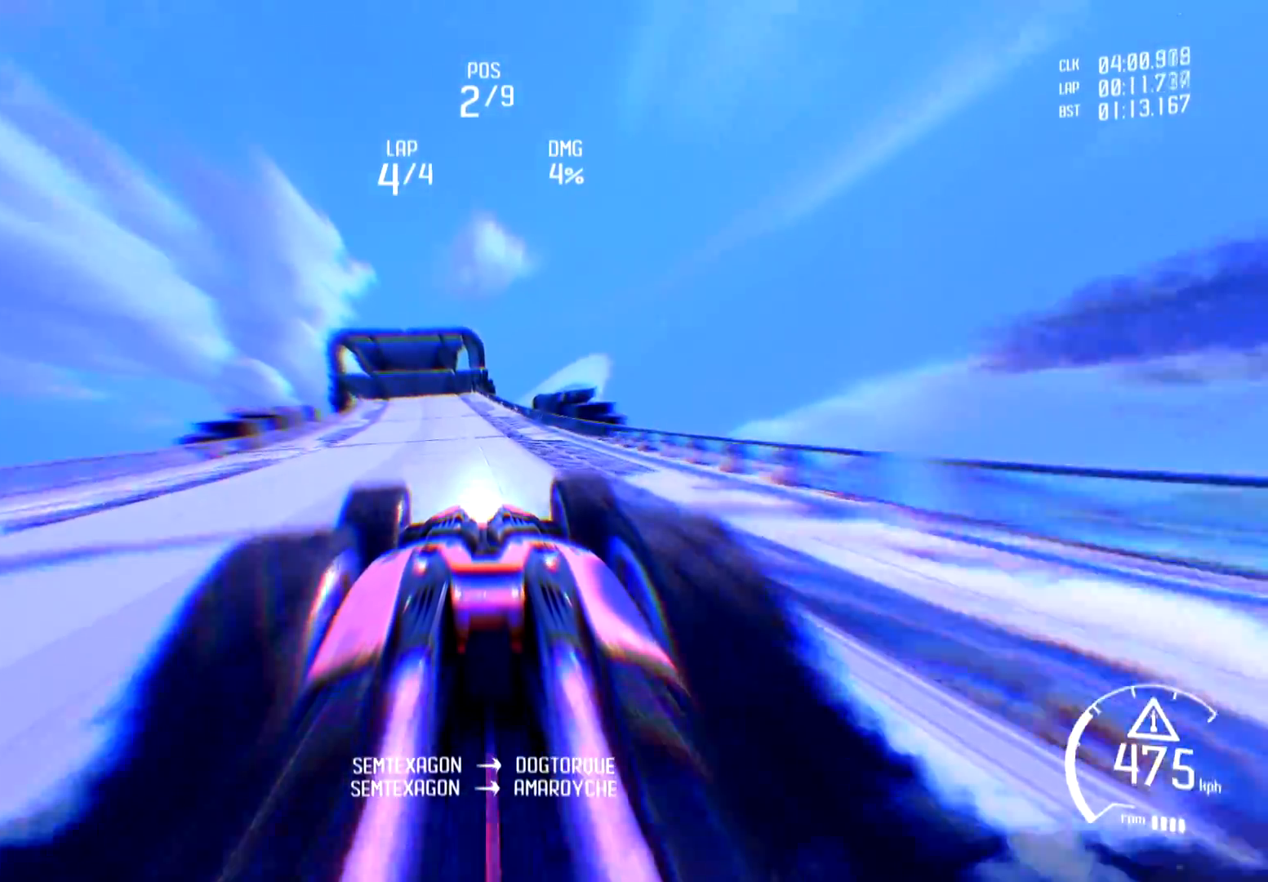
{"buttons": ["R2"], "left_stick": "center", "right_stick": "center", "events": [[50, "R1", "up"], [134, "R1", "down"], [217, "R1", "up"], [334, "R1", "down"], [417, "R1", "up"]]}
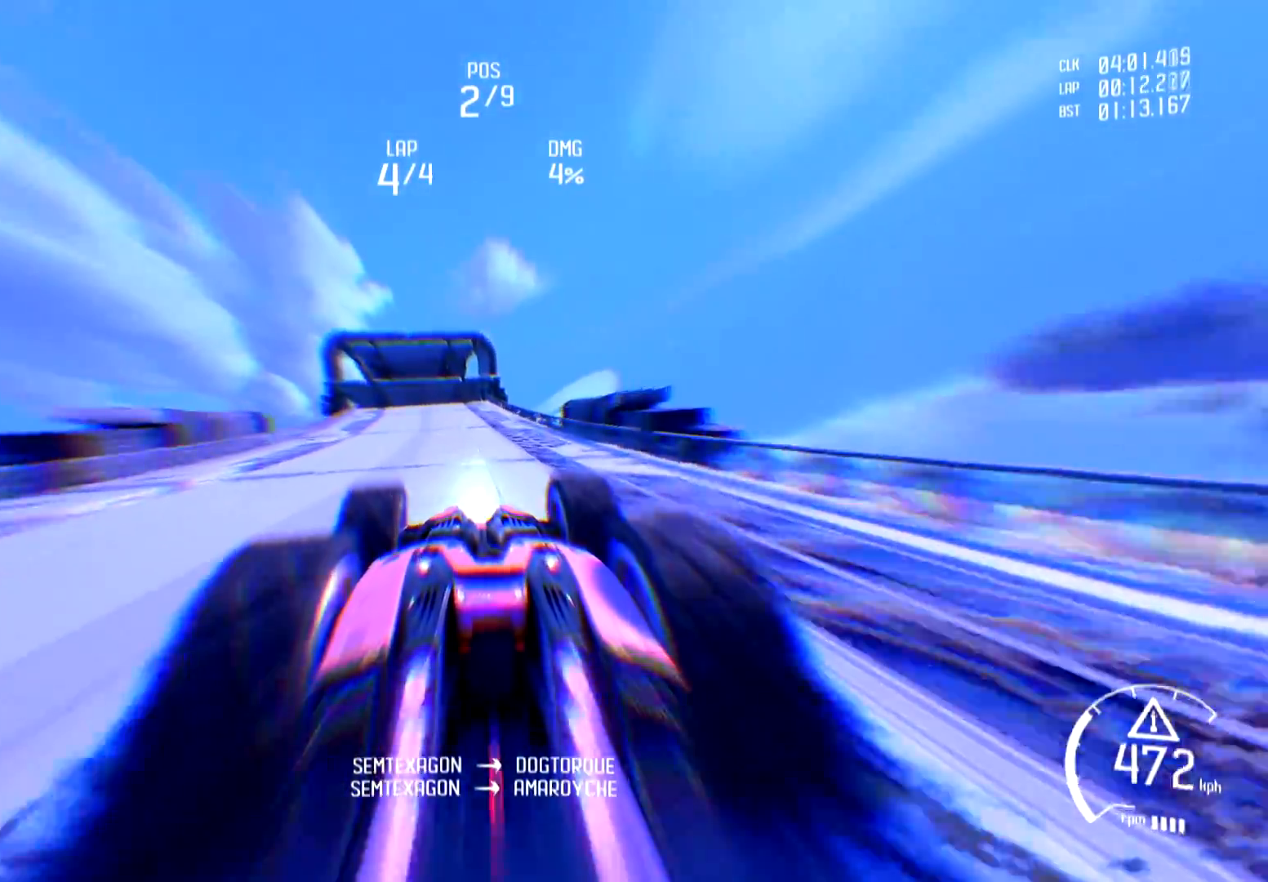
{"buttons": ["R2"], "left_stick": "center", "right_stick": "center", "events": [[33, "R1", "down"], [133, "R1", "up"], [233, "R1", "down"], [300, "R1", "up"], [417, "R1", "down"], [500, "R1", "up"]]}
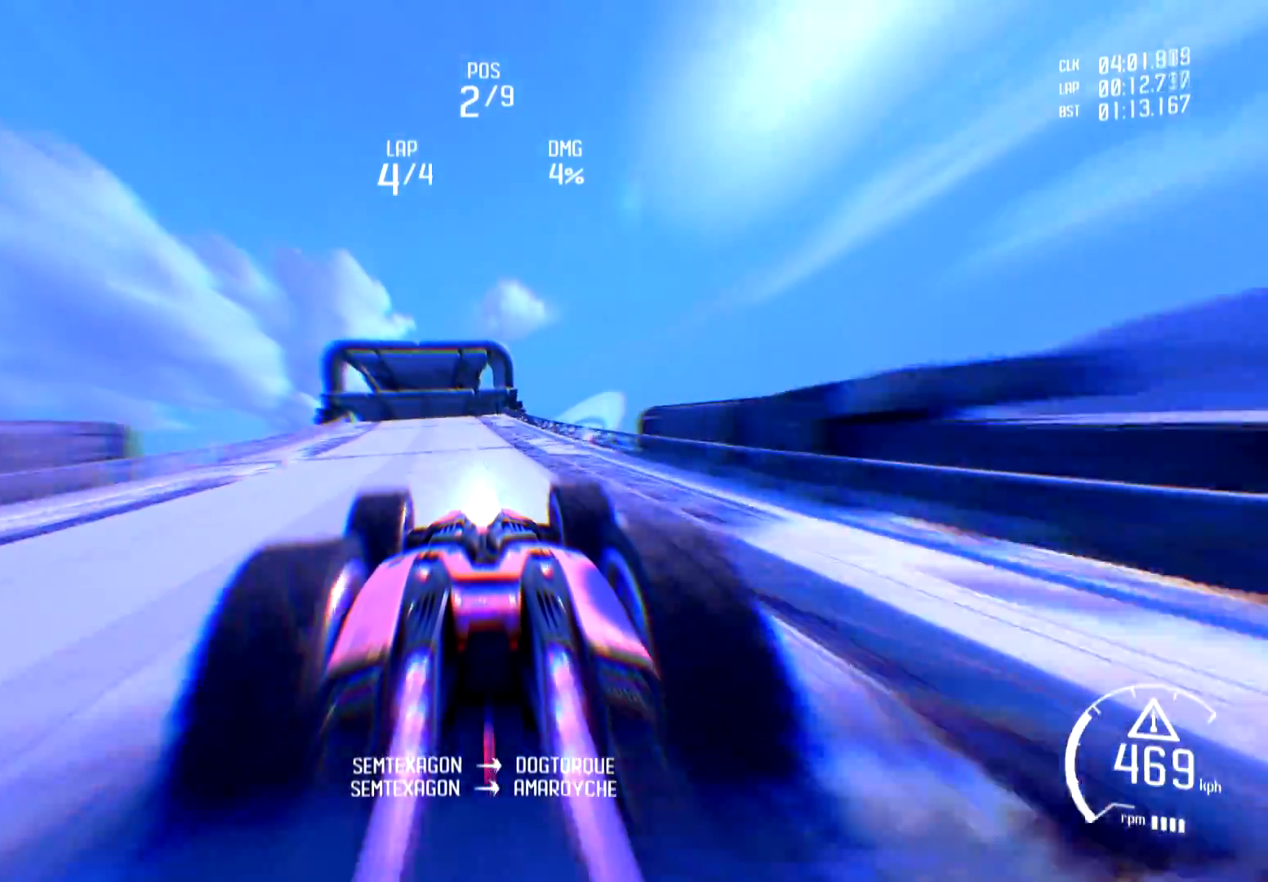
{"buttons": ["R2"], "left_stick": "center", "right_stick": "center", "events": [[84, "R1", "down"], [200, "R1", "up"], [284, "R1", "down"], [401, "R1", "up"]]}
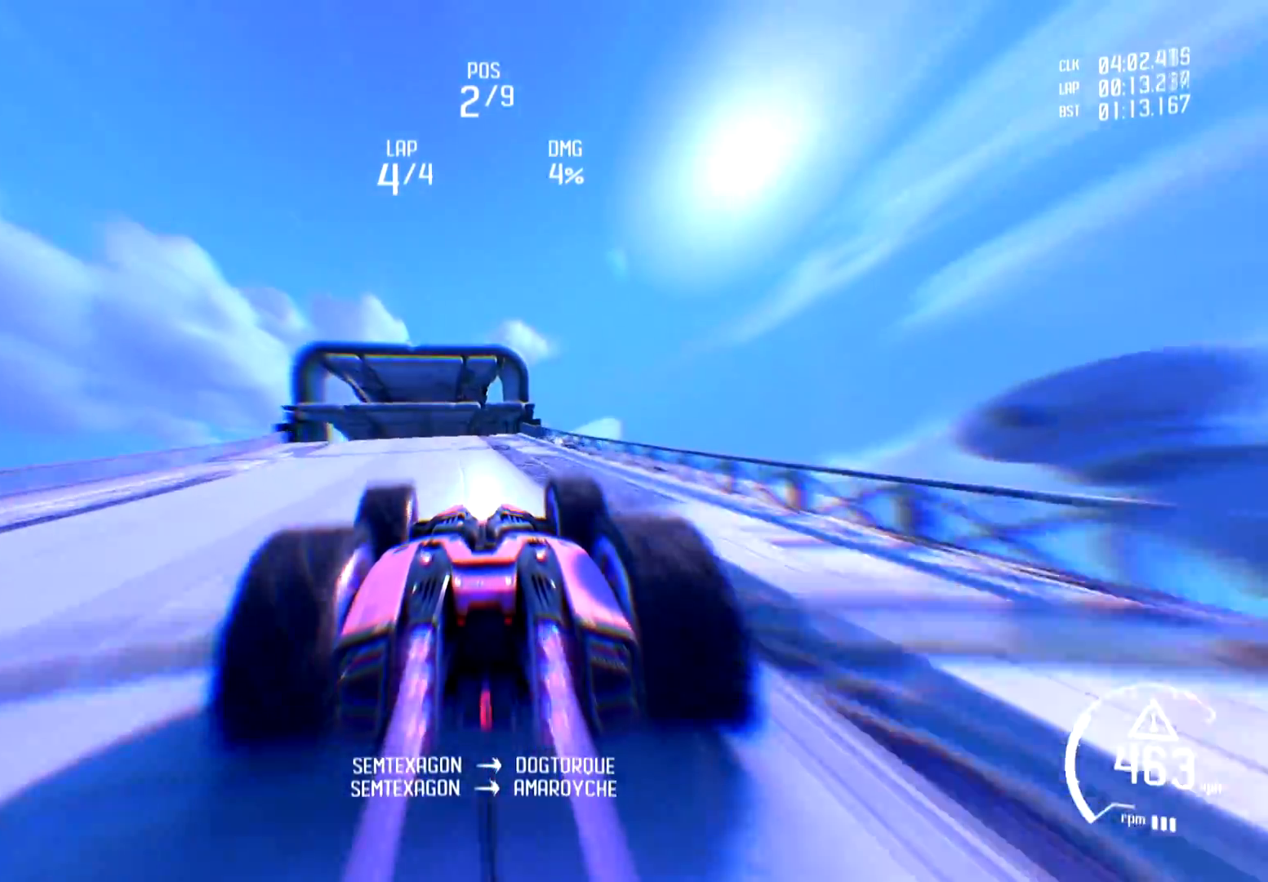
{"buttons": ["R1", "R2"], "left_stick": "center", "right_stick": "center", "events": [[50, "R1", "down"], [150, "R1", "up"], [233, "R1", "down"], [350, "R1", "up"], [434, "R1", "down"]]}
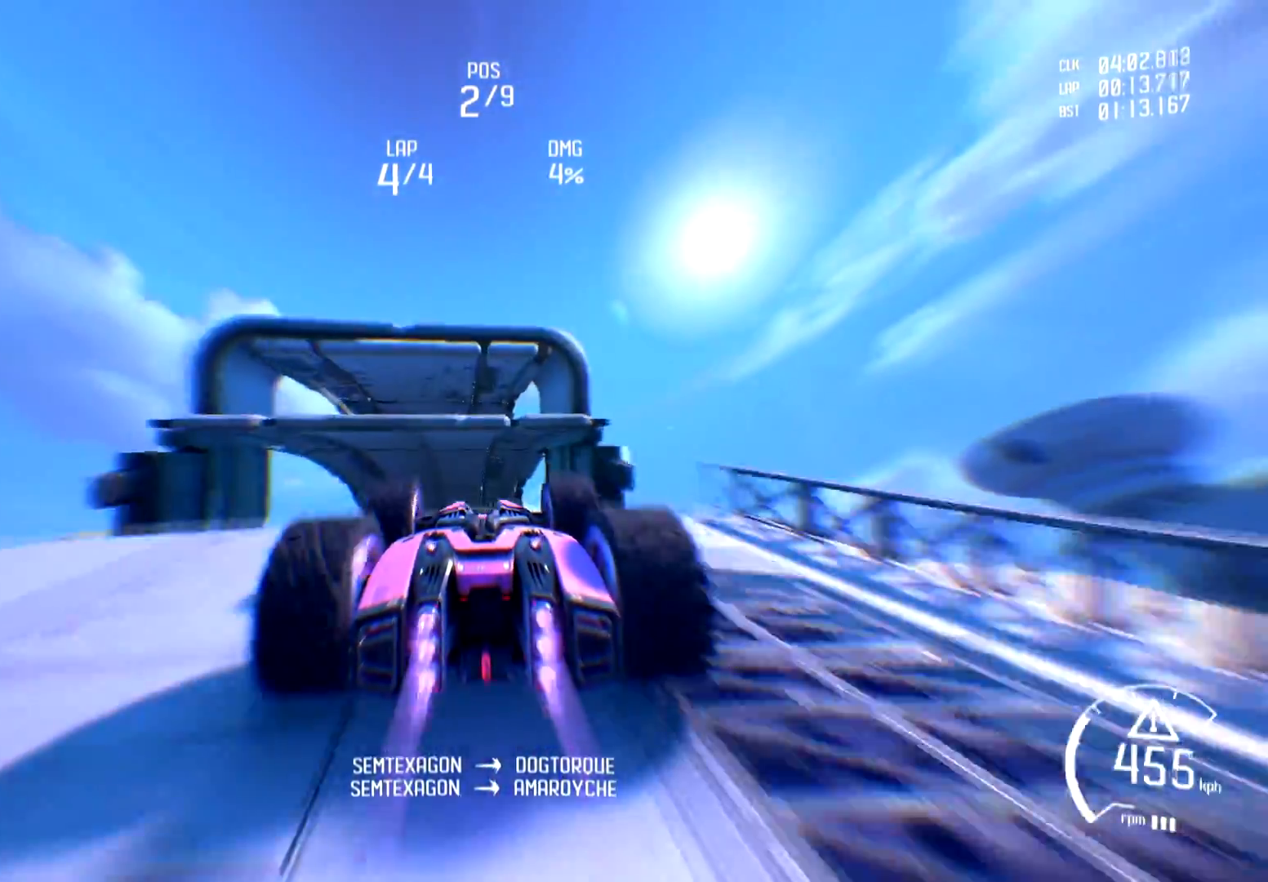
{"buttons": ["R2"], "left_stick": "center", "right_stick": "center", "events": [[50, "R1", "up"], [134, "R1", "down"], [250, "R1", "up"], [334, "R1", "down"], [467, "R1", "up"]]}
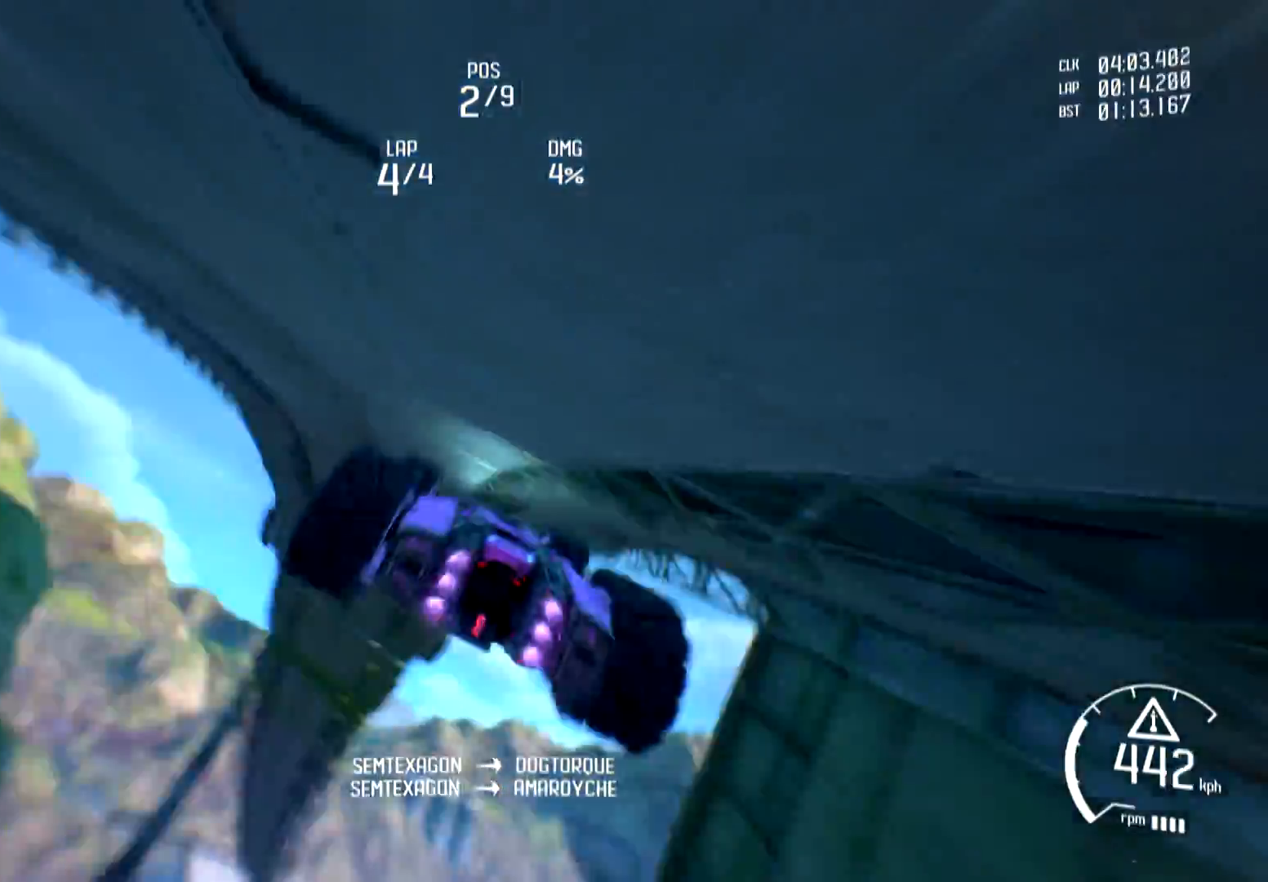
{"buttons": ["R1", "R2"], "left_stick": "center", "right_stick": "center", "events": [[50, "R1", "down"], [150, "R1", "up"], [233, "R1", "down"], [367, "R1", "up"], [434, "R1", "down"]]}
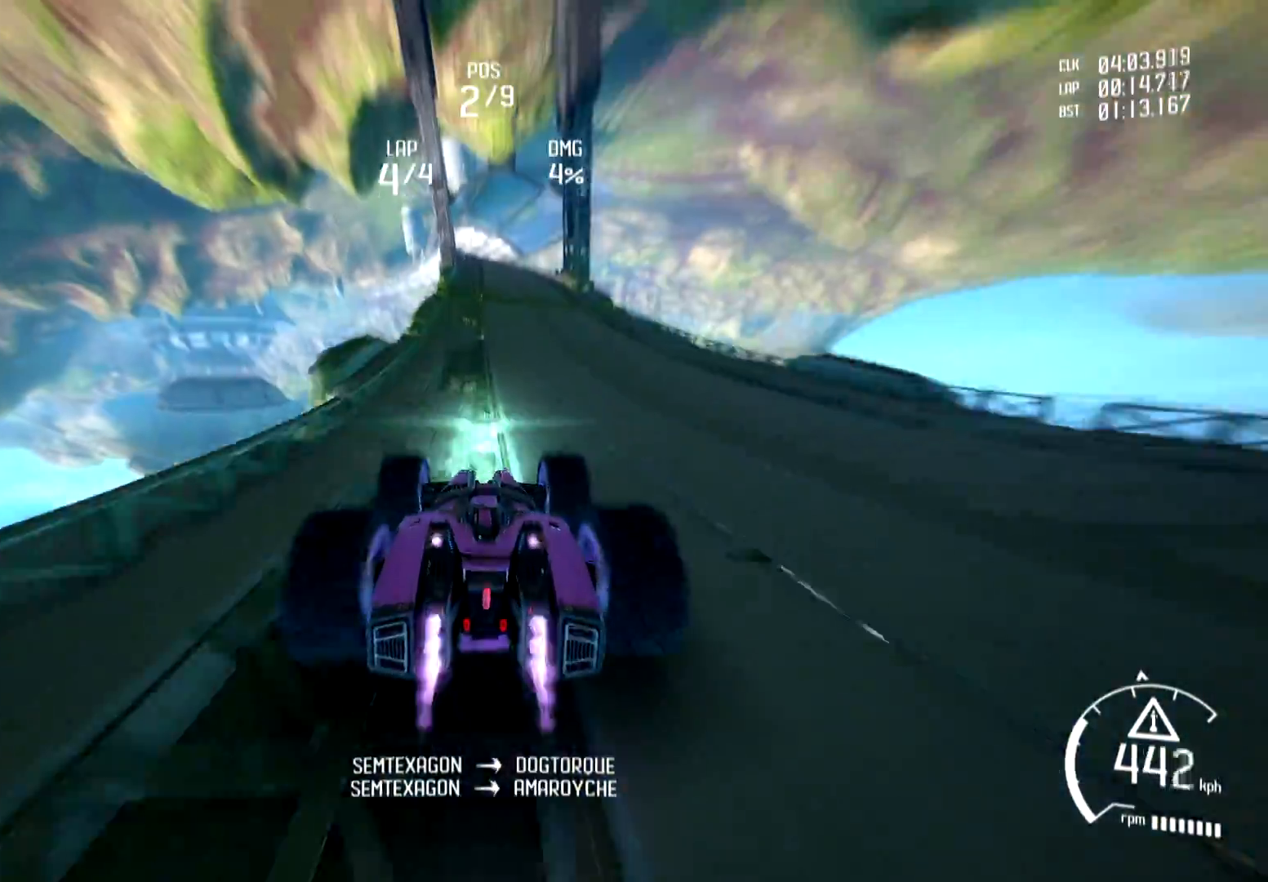
{"buttons": ["R2"], "left_stick": "center", "right_stick": "center", "events": [[50, "R1", "up"], [150, "R1", "down"], [267, "R1", "up"], [367, "R1", "down"], [484, "R1", "up"]]}
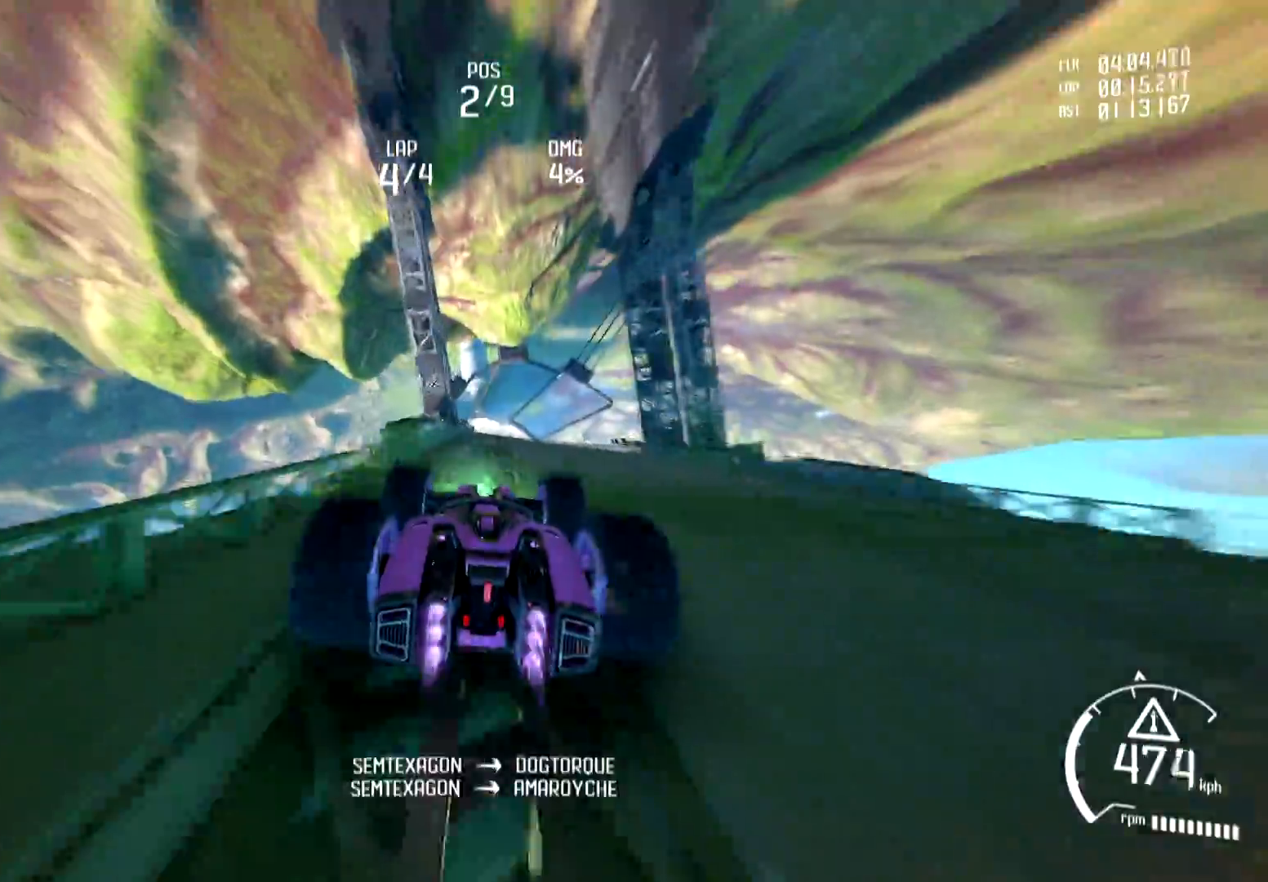
{"buttons": ["R1", "R2"], "left_stick": "center", "right_stick": "center", "events": [[83, "R1", "down"], [217, "R1", "up"], [283, "R1", "down"], [417, "R1", "up"], [500, "R1", "down"]]}
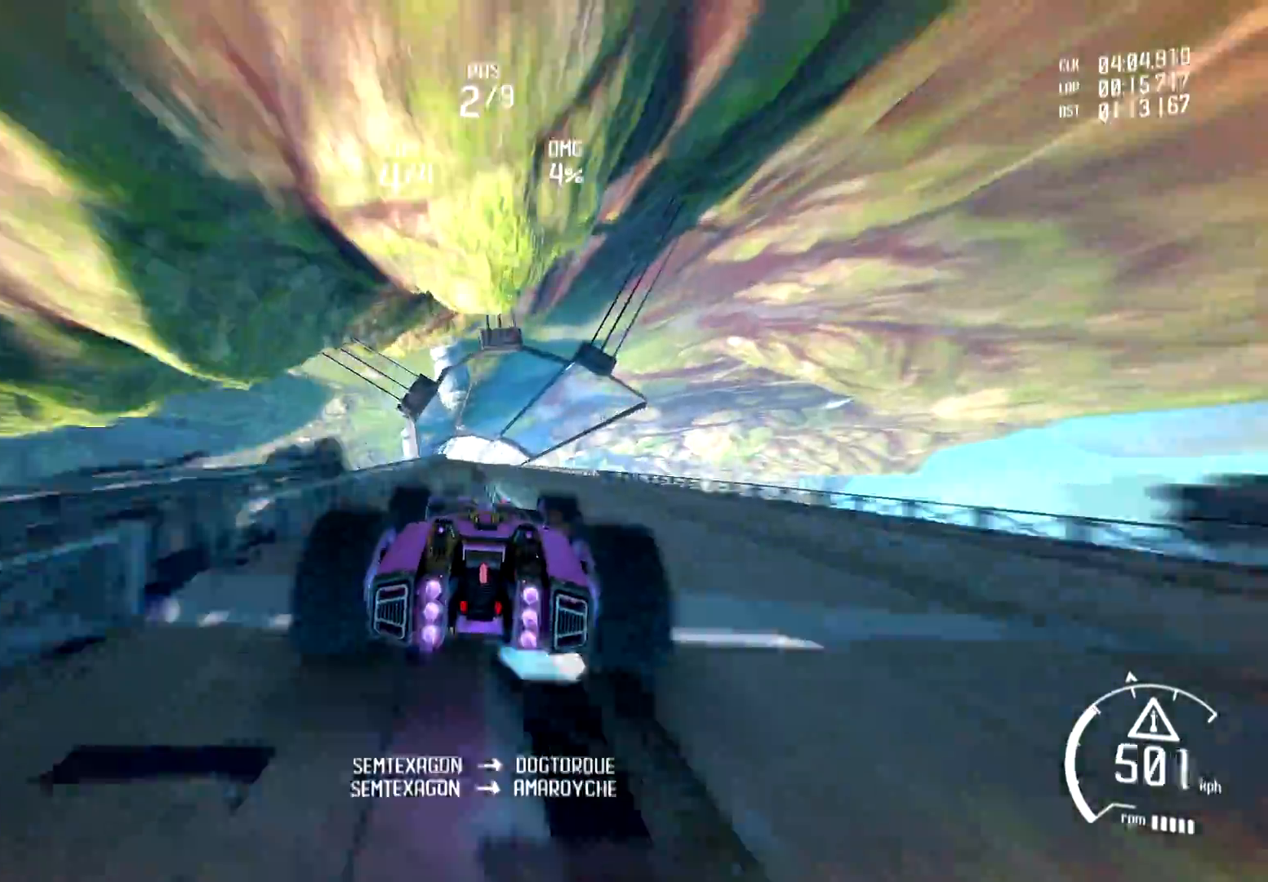
{"buttons": ["R1", "R2"], "left_stick": "center", "right_stick": "center", "events": [[134, "R1", "up"], [234, "R1", "down"], [367, "R1", "up"], [467, "R1", "down"]]}
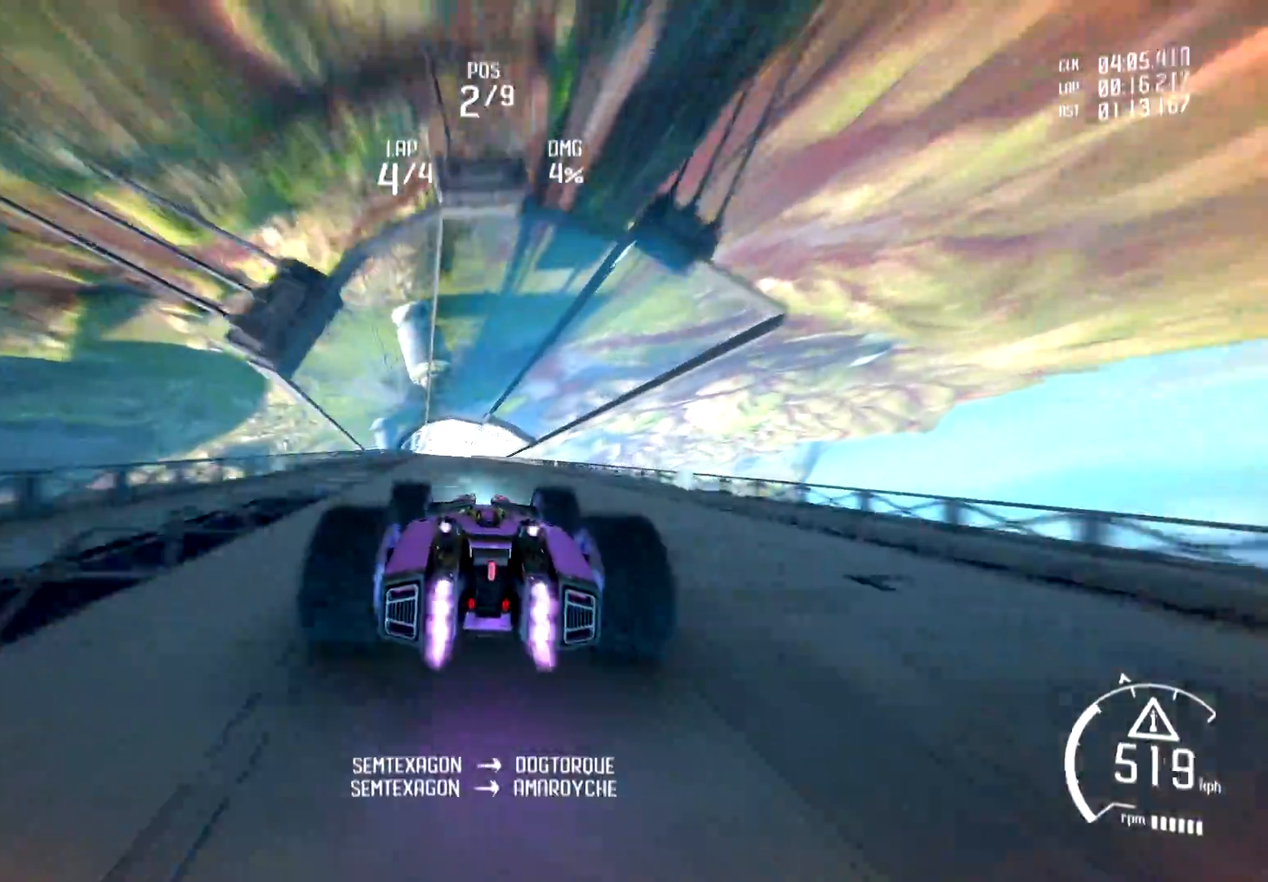
{"buttons": ["R1", "R2"], "left_stick": "center", "right_stick": "center", "events": [[117, "R1", "up"], [200, "R1", "down"], [317, "R1", "up"], [400, "L1", "down"], [434, "R1", "down"], [500, "L1", "up"]]}
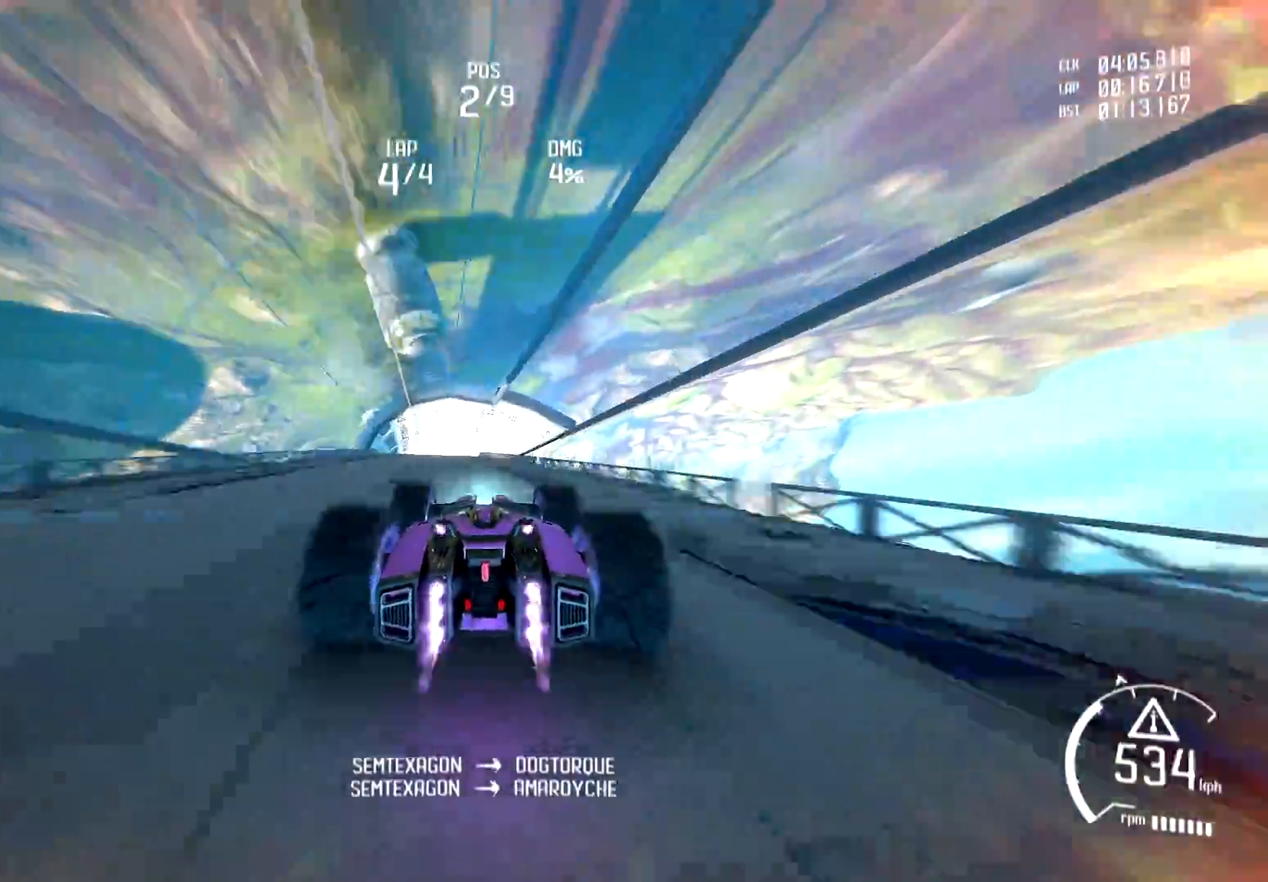
{"buttons": ["R2"], "left_stick": "center", "right_stick": "center", "events": [[50, "R1", "up"], [134, "R1", "down"], [251, "R1", "up"], [351, "R1", "down"], [434, "R1", "up"]]}
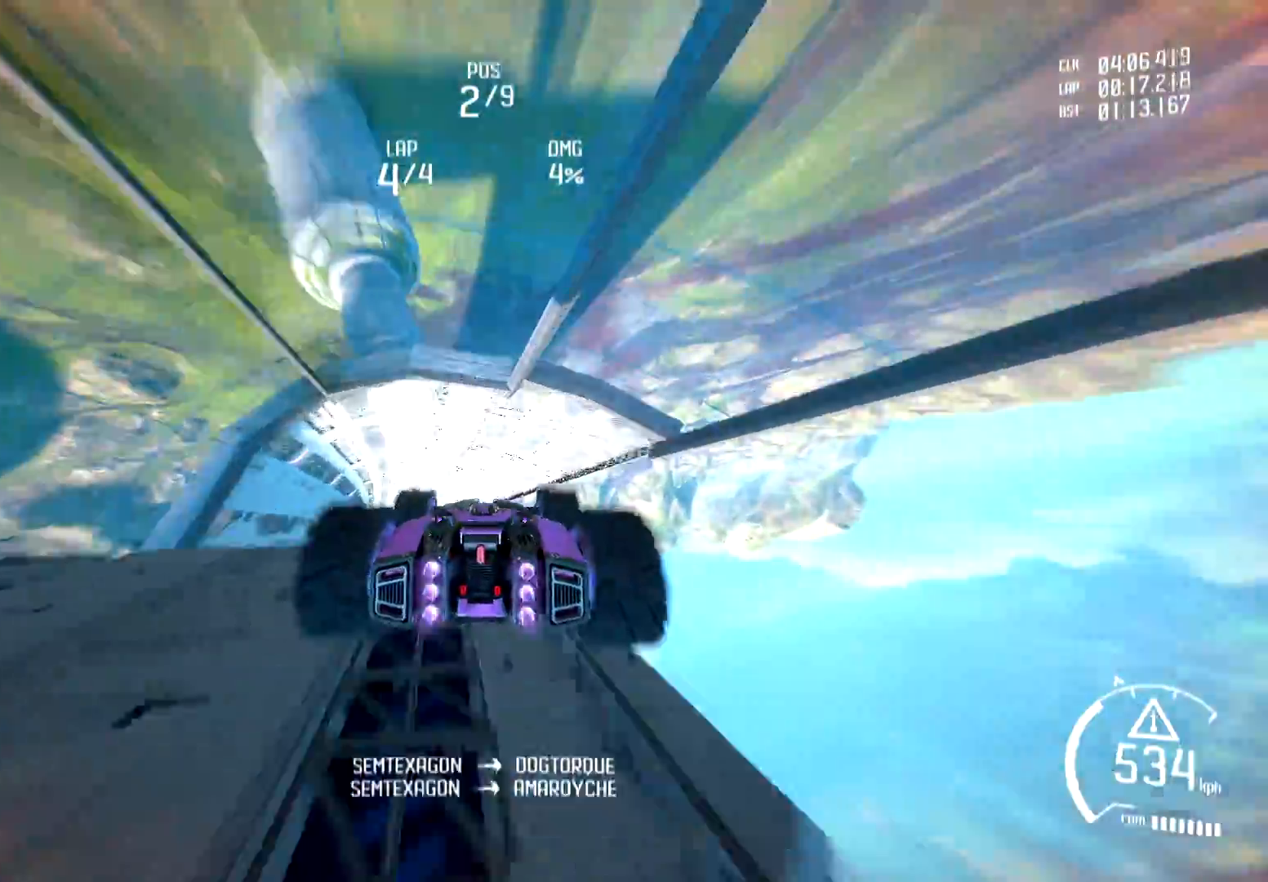
{"buttons": ["R1", "R2"], "left_stick": "center", "right_stick": "center", "events": [[50, "R1", "down"], [167, "R1", "up"], [250, "R1", "down"], [350, "left_stick", "right"], [367, "R1", "up"], [484, "R1", "down"], [484, "left_stick", "center"]]}
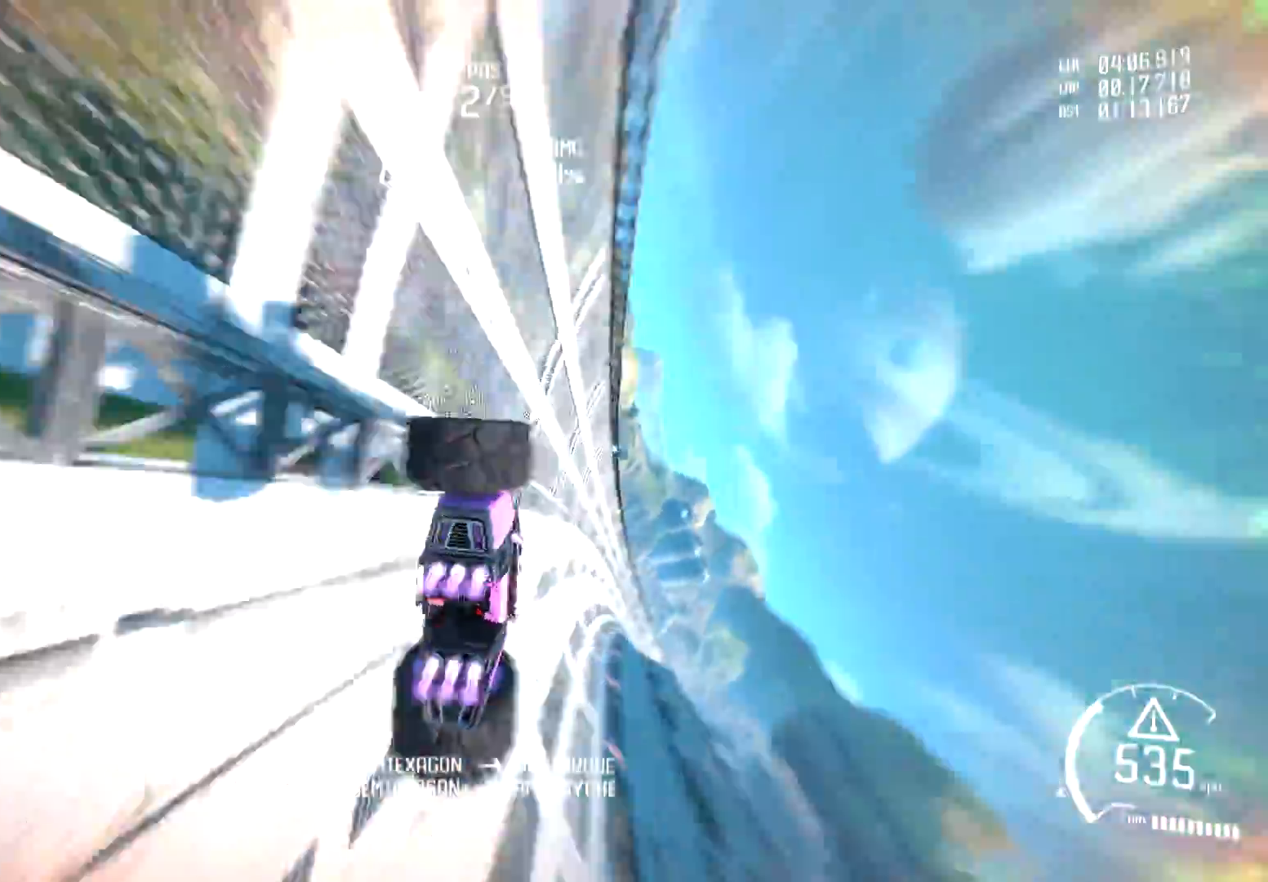
{"buttons": ["R2"], "left_stick": "center", "right_stick": "center", "events": [[100, "R1", "up"], [284, "R1", "down"], [401, "R1", "up"]]}
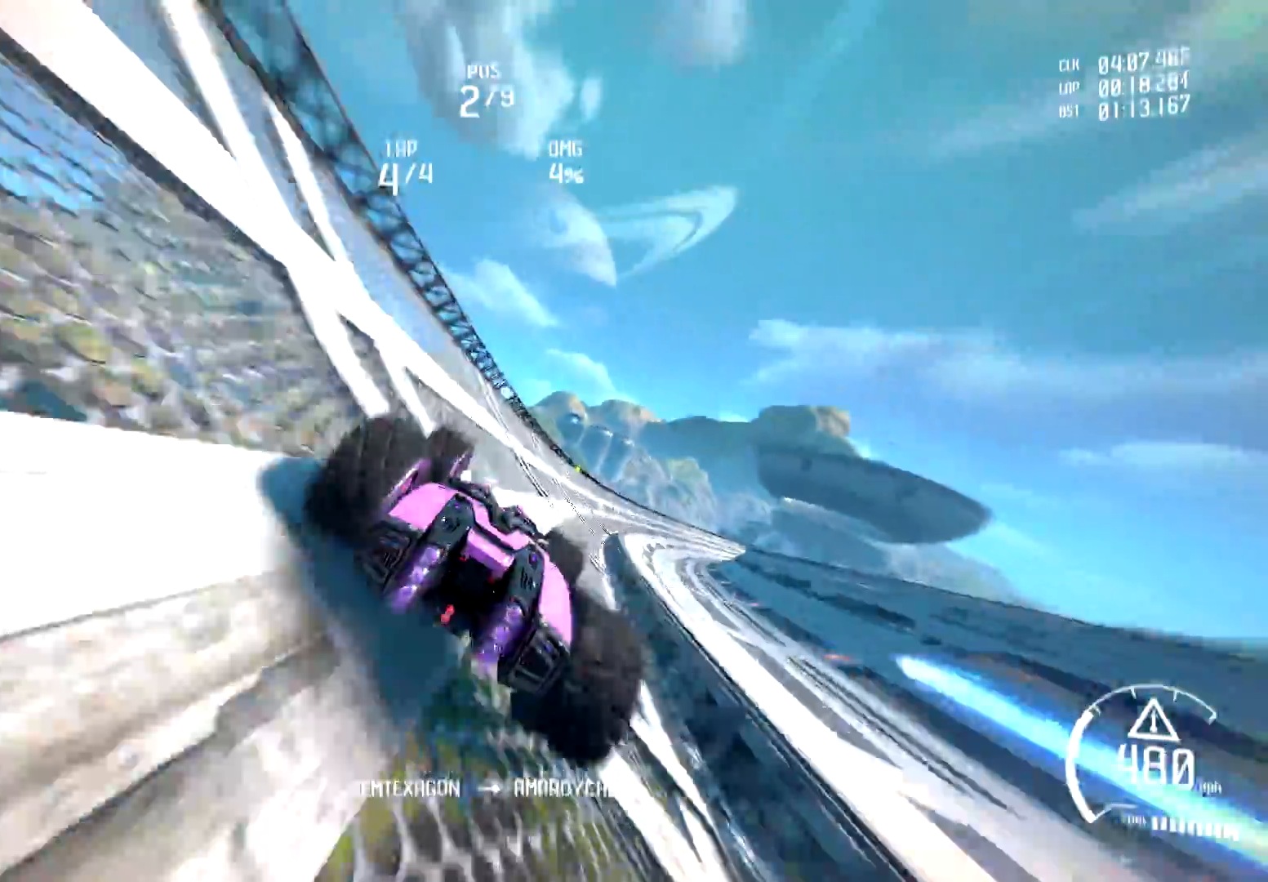
{"buttons": ["L1", "R1", "R2"], "left_stick": "center", "right_stick": "center", "events": [[17, "R1", "down"], [134, "R1", "up"], [234, "R1", "down"], [317, "L1", "down"], [350, "R1", "up"], [434, "R1", "down"]]}
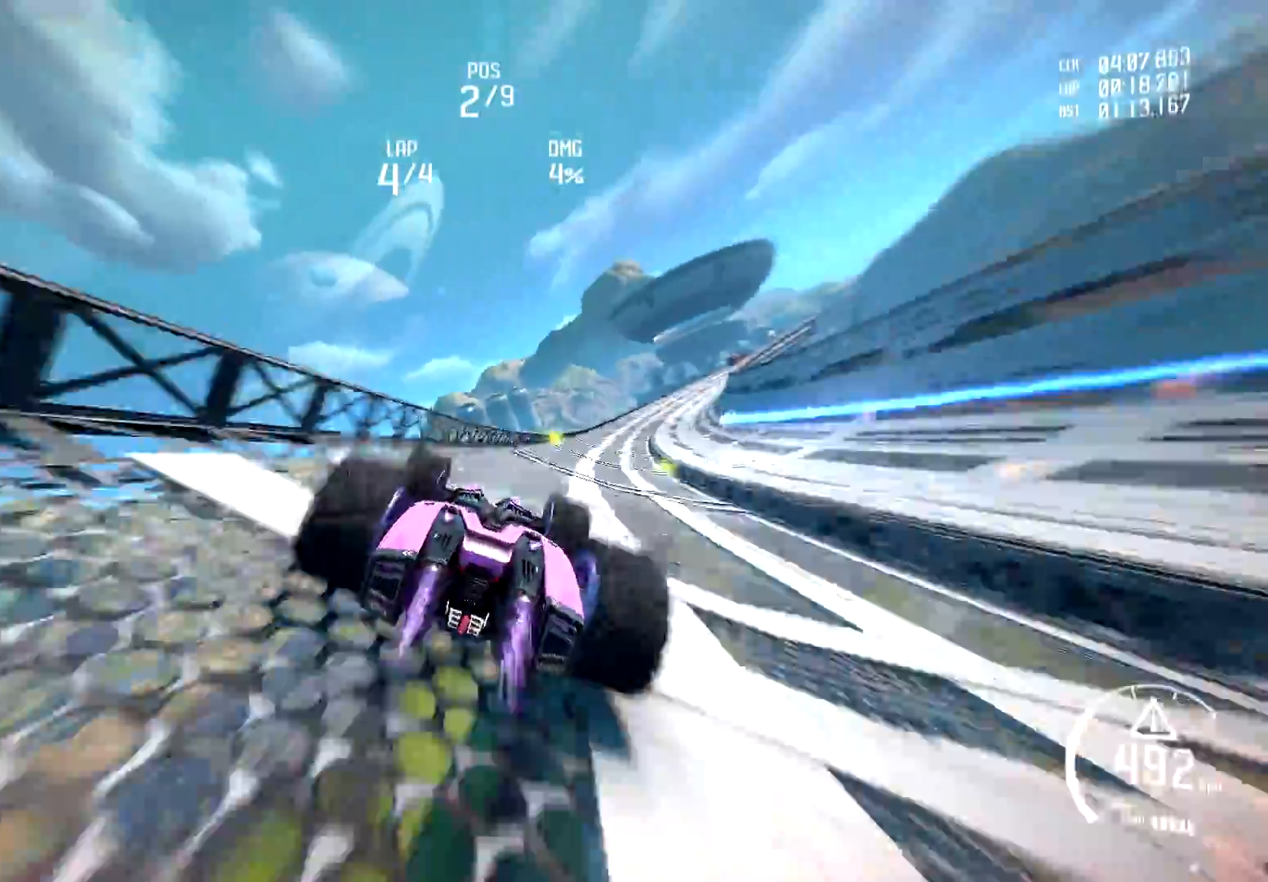
{"buttons": ["L1", "R2"], "left_stick": "center", "right_stick": "center", "events": [[33, "R1", "up"], [100, "left_stick", "right"], [133, "R1", "down"], [233, "R1", "up"], [233, "left_stick", "center"], [333, "R1", "down"], [383, "Y", "down"], [433, "Y", "up"], [450, "R1", "up"]]}
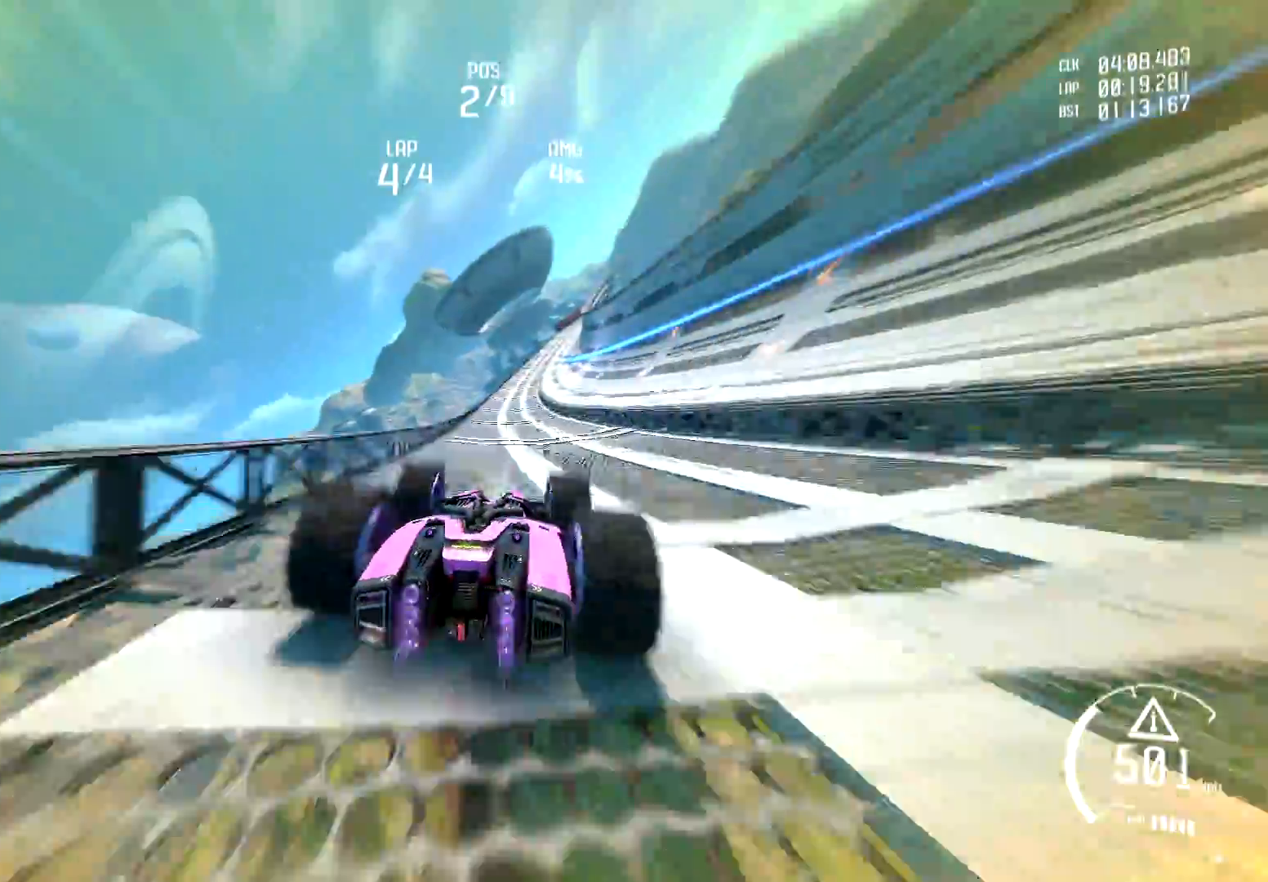
{"buttons": ["L1", "R2"], "left_stick": "center", "right_stick": "center", "events": [[334, "R1", "down"], [400, "left_stick", "left"], [434, "R1", "up"], [484, "left_stick", "center"]]}
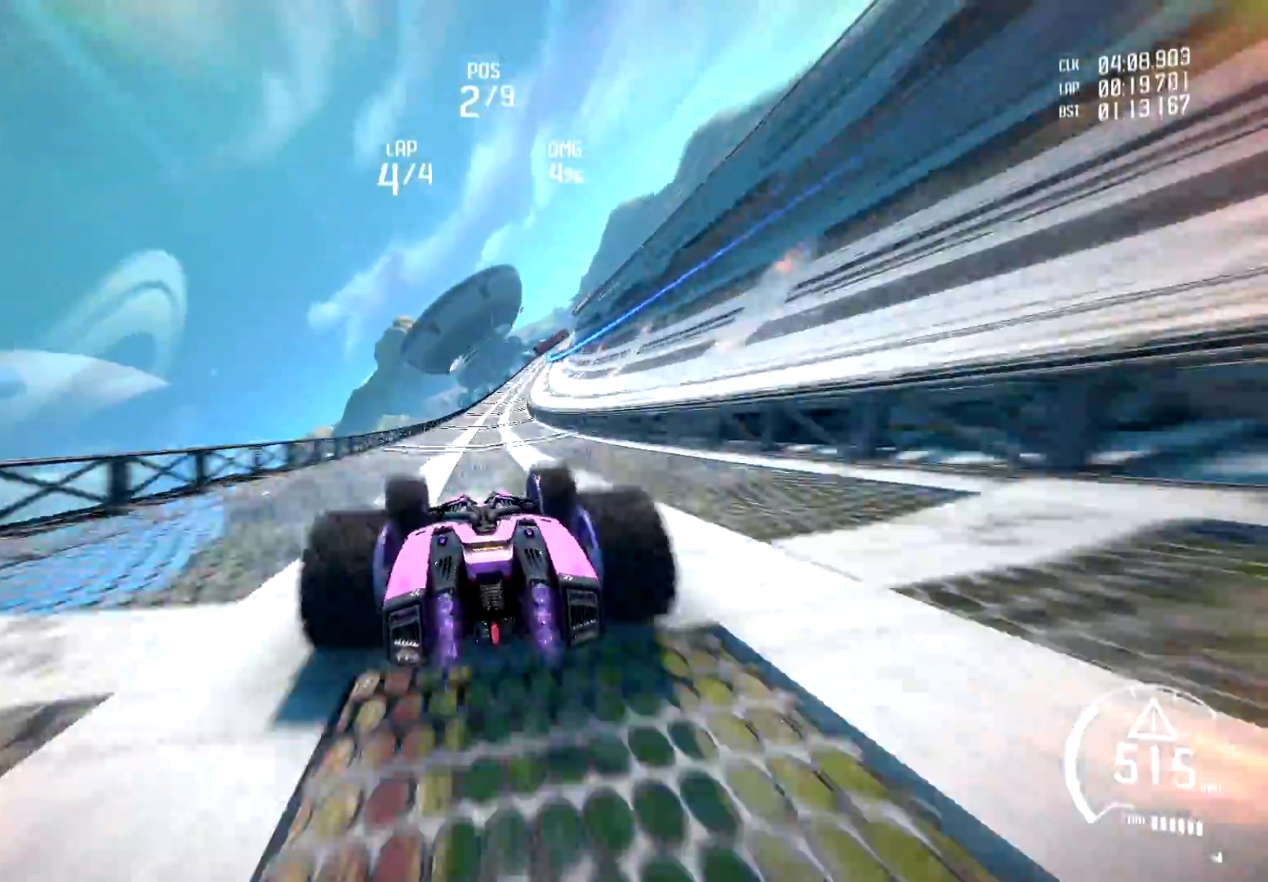
{"buttons": ["L1", "R1", "R2"], "left_stick": "center", "right_stick": "center", "events": [[50, "R1", "down"], [133, "R1", "up"], [216, "R1", "down"], [317, "R1", "up"], [433, "R1", "down"]]}